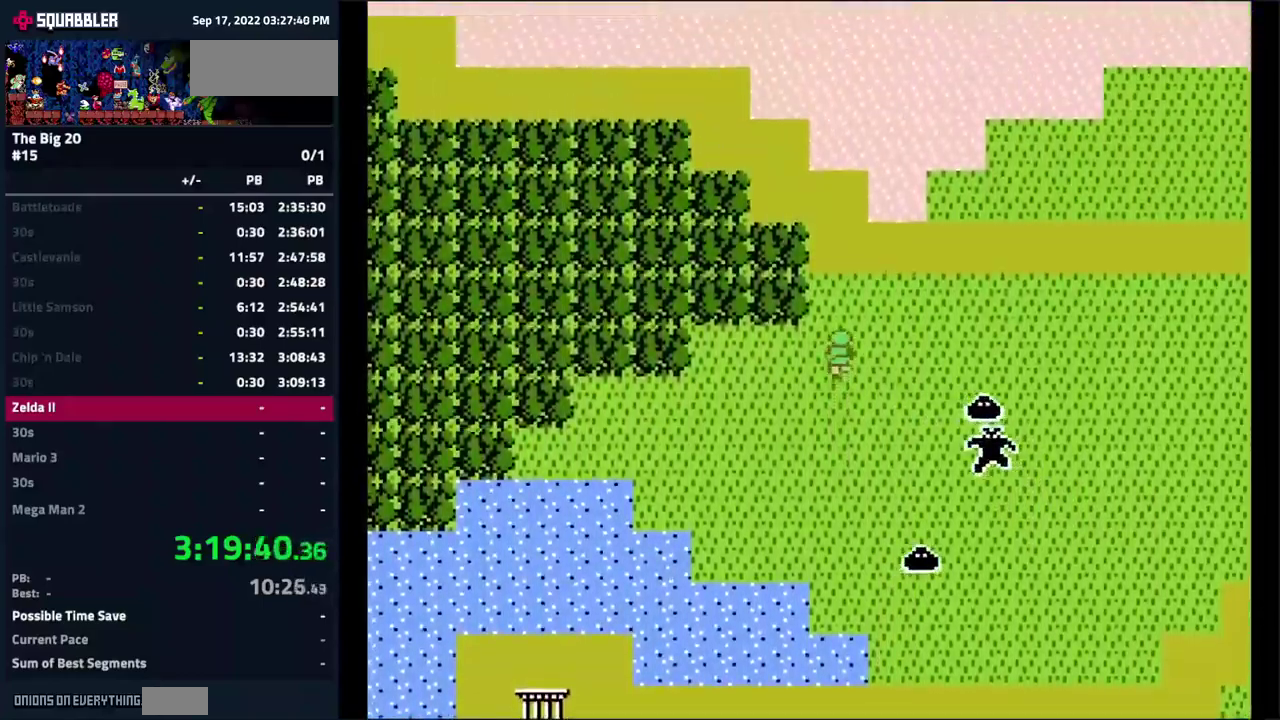
Gameplay with a controller (Nintendo layout); each line is a JSON object with the inputs held at the frame after it. "events" lists button and stick changes between this image and that frame as [ms after this image, input, new state], when the widget could be followed in between. Not read: DPAD_LEFT L3 R3.
{"buttons": ["DPAD_UP"], "events": []}
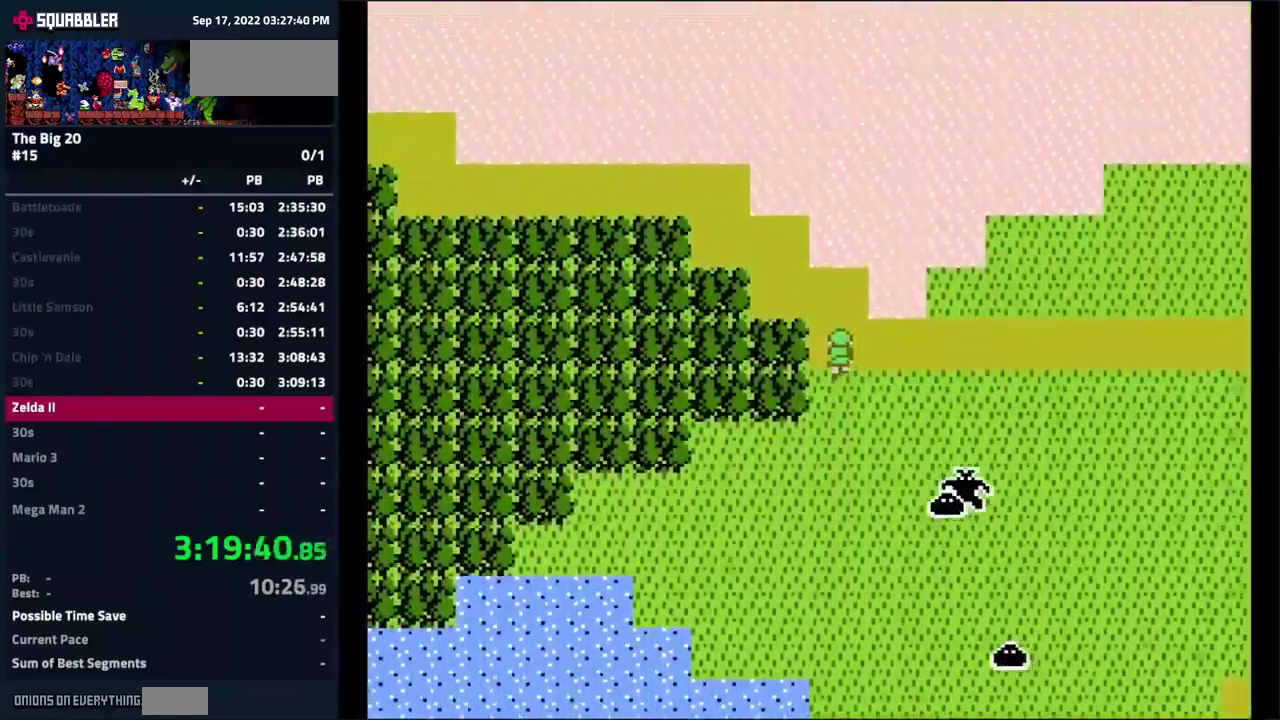
{"buttons": ["DPAD_UP"], "events": [[217, "DPAD_UP", "up"], [484, "DPAD_UP", "down"]]}
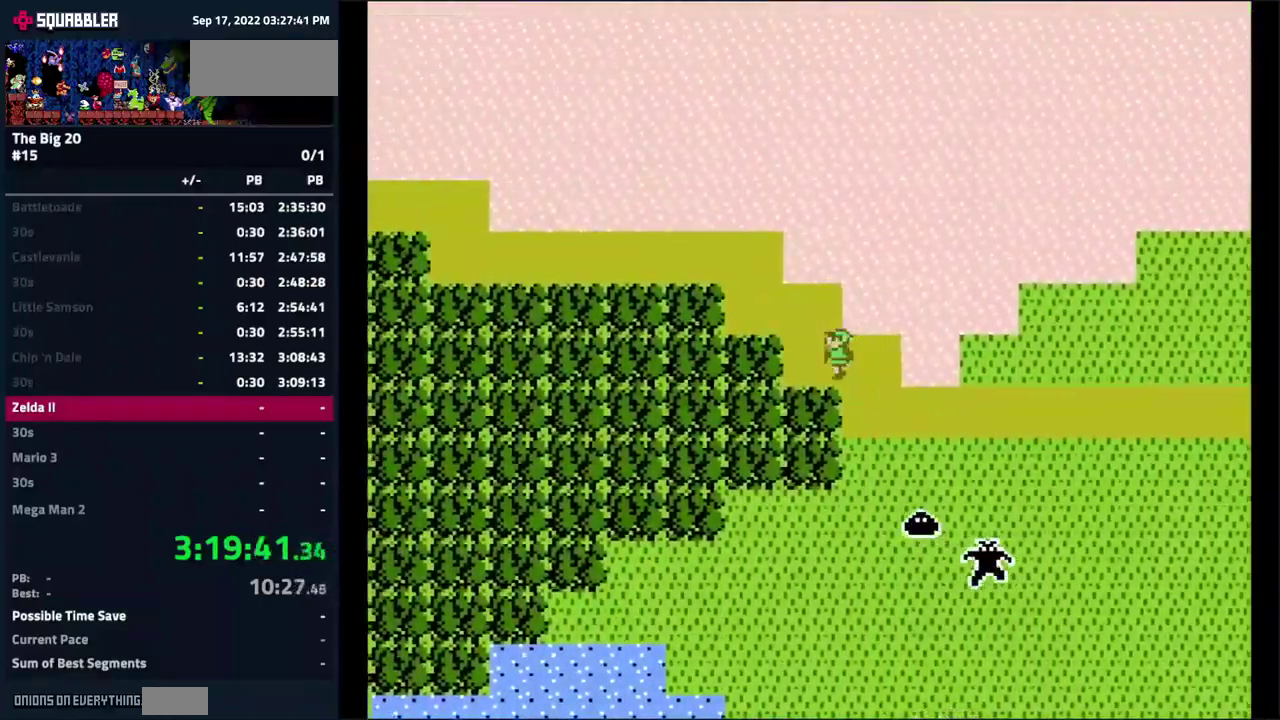
{"buttons": [], "events": [[267, "DPAD_UP", "up"]]}
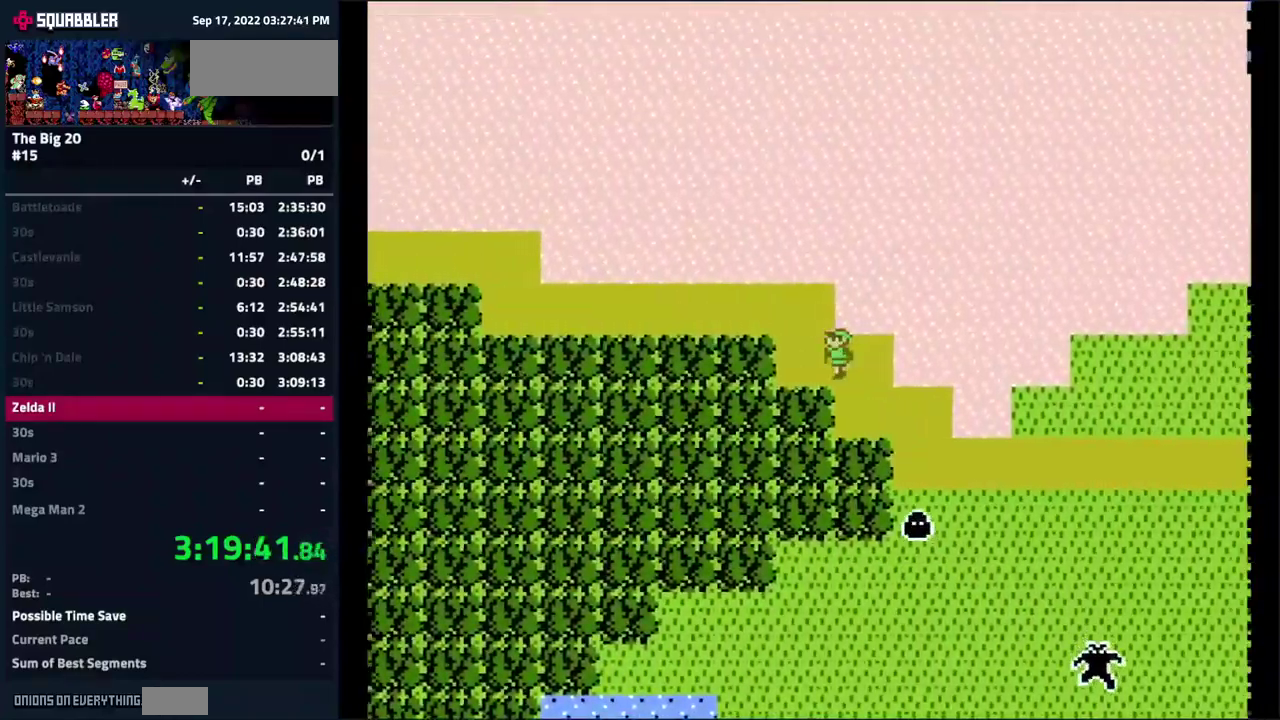
{"buttons": [], "events": [[100, "DPAD_UP", "down"], [317, "DPAD_UP", "up"]]}
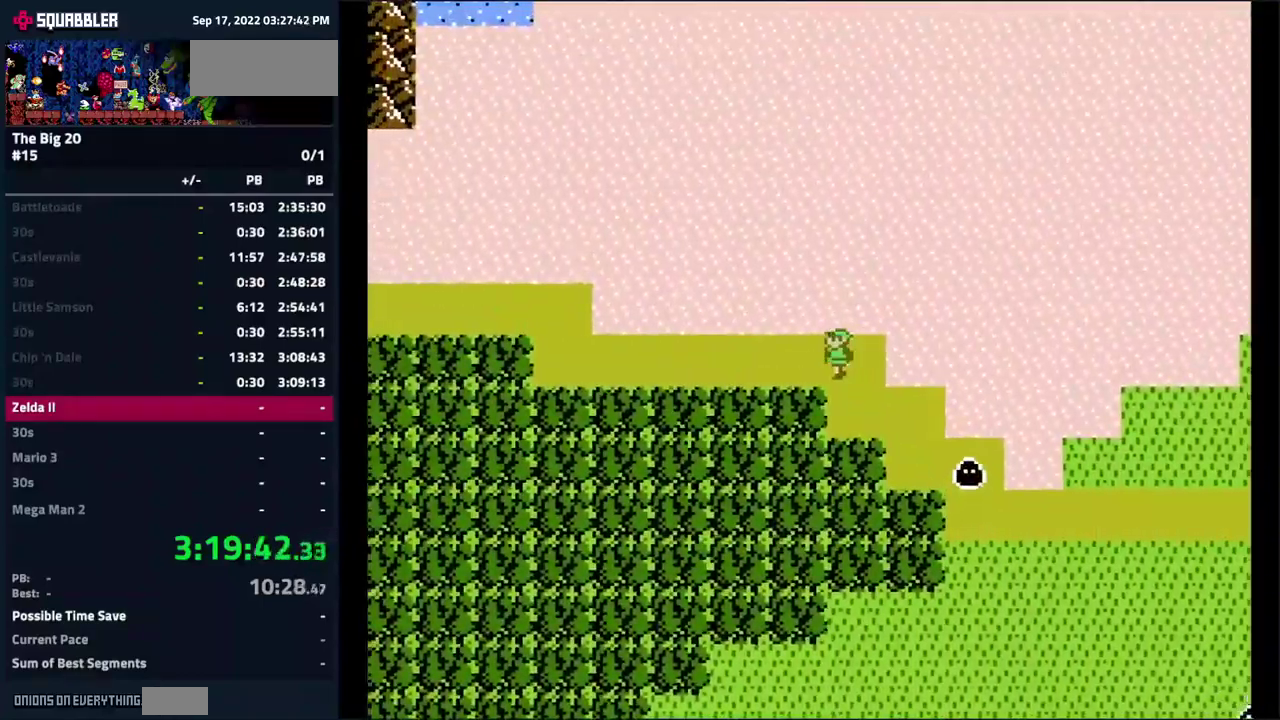
{"buttons": [], "events": []}
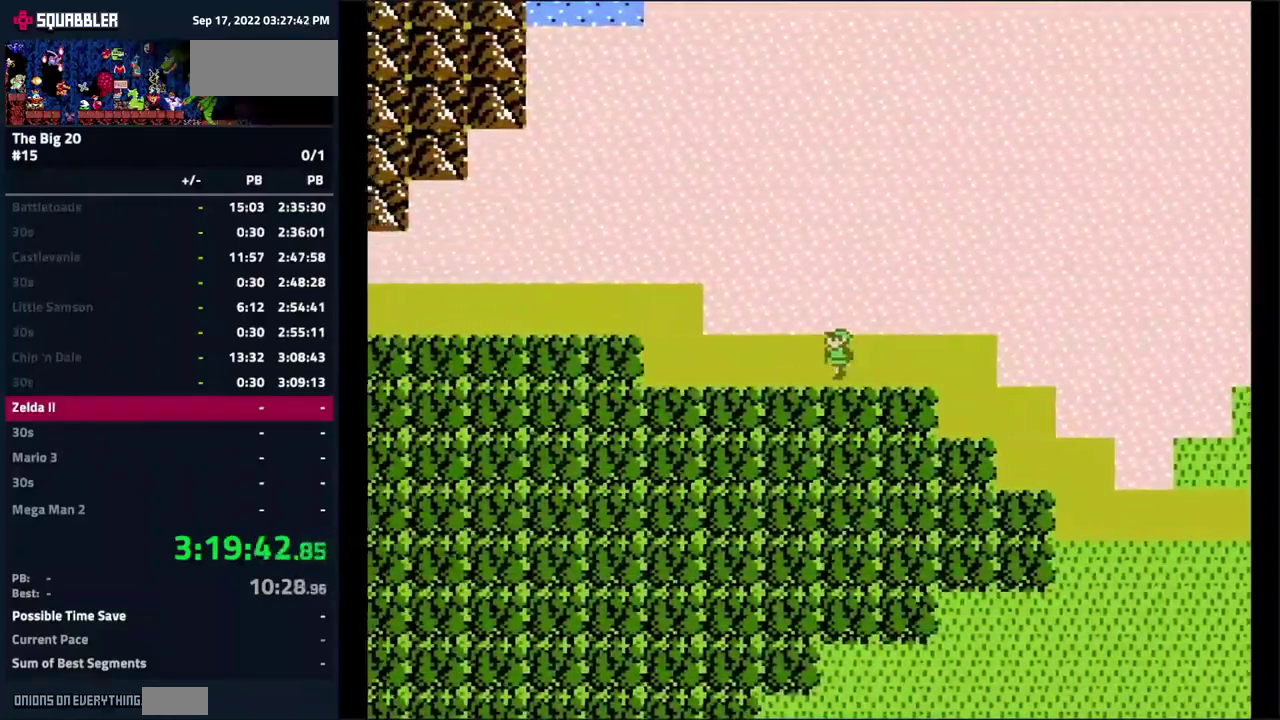
{"buttons": [], "events": []}
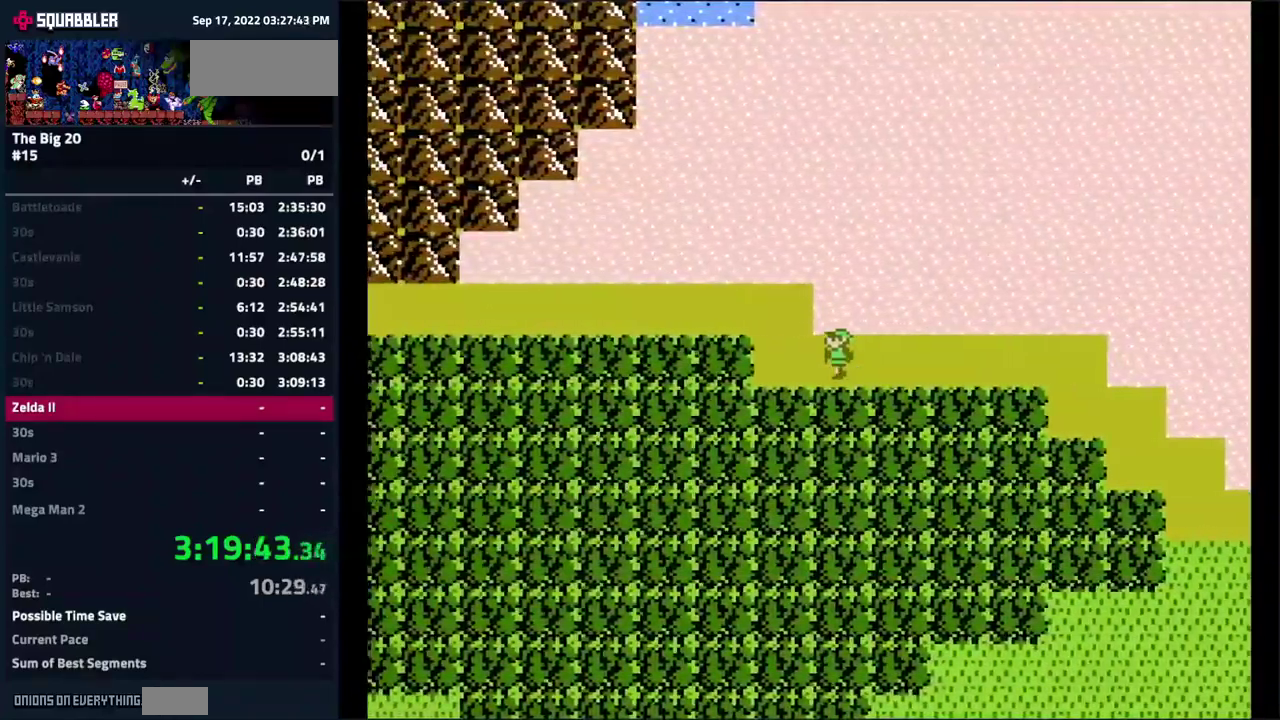
{"buttons": [], "events": [[84, "DPAD_UP", "down"], [450, "DPAD_UP", "up"]]}
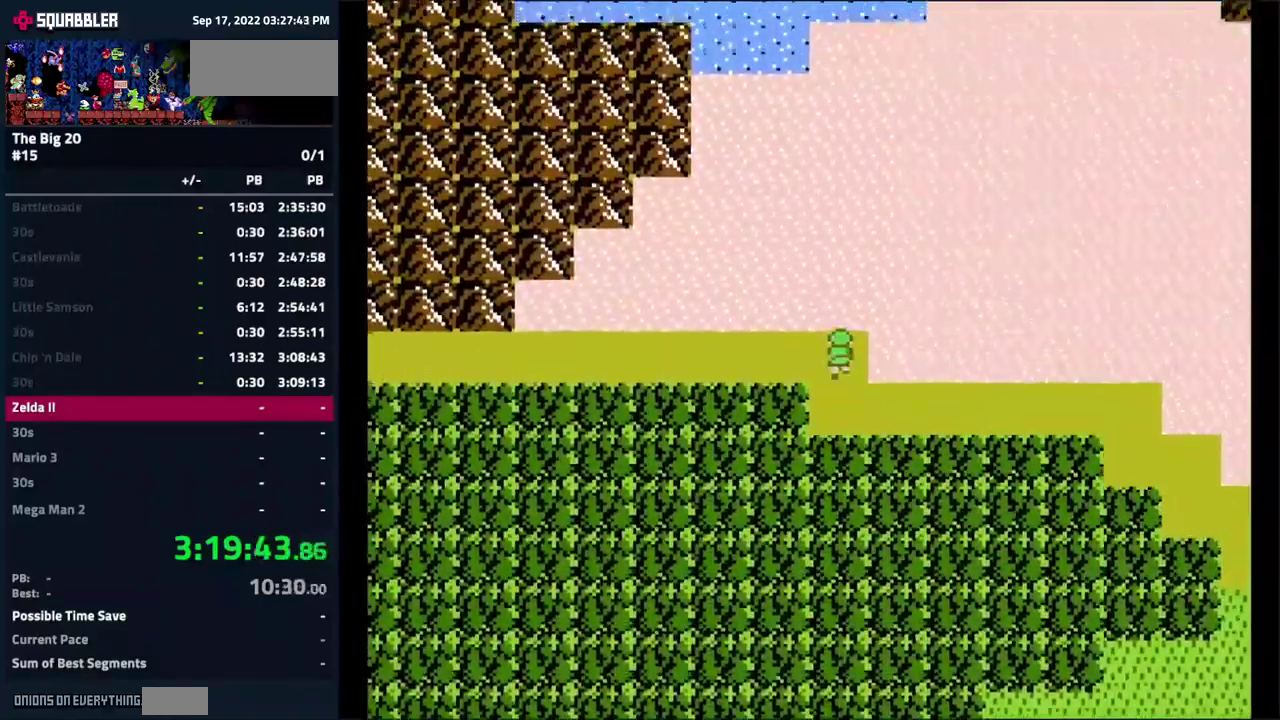
{"buttons": [], "events": []}
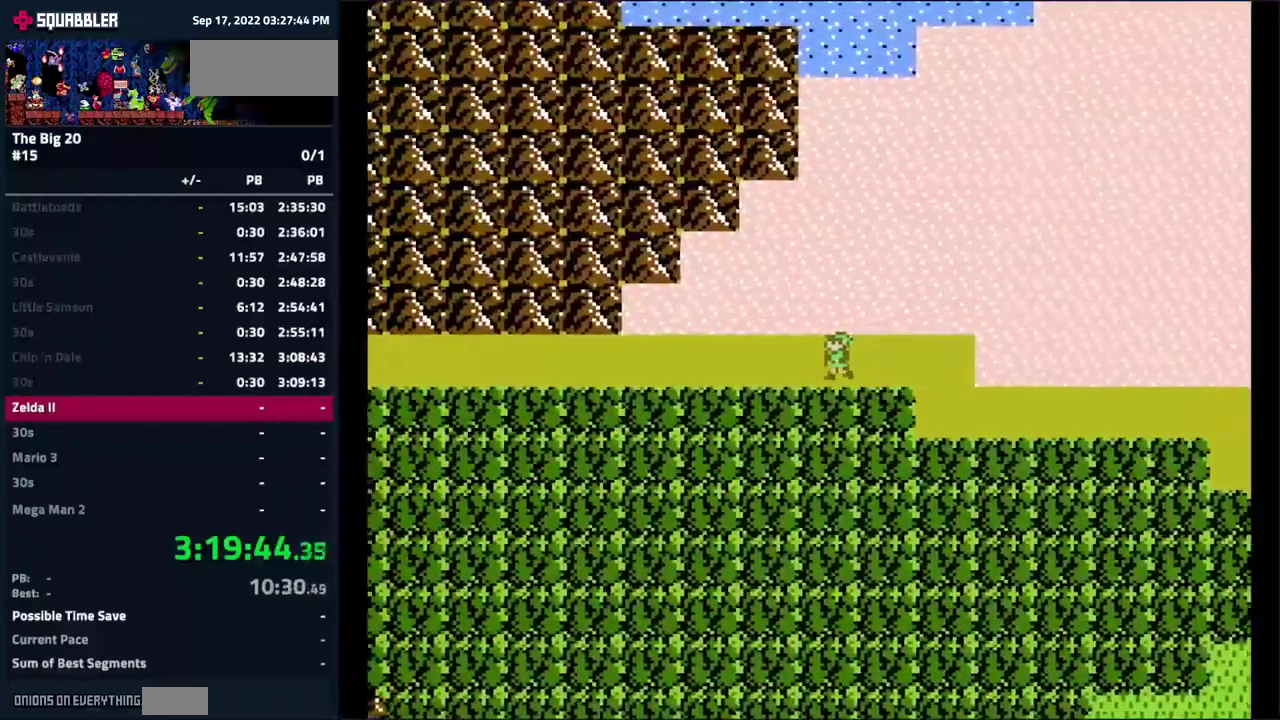
{"buttons": [], "events": []}
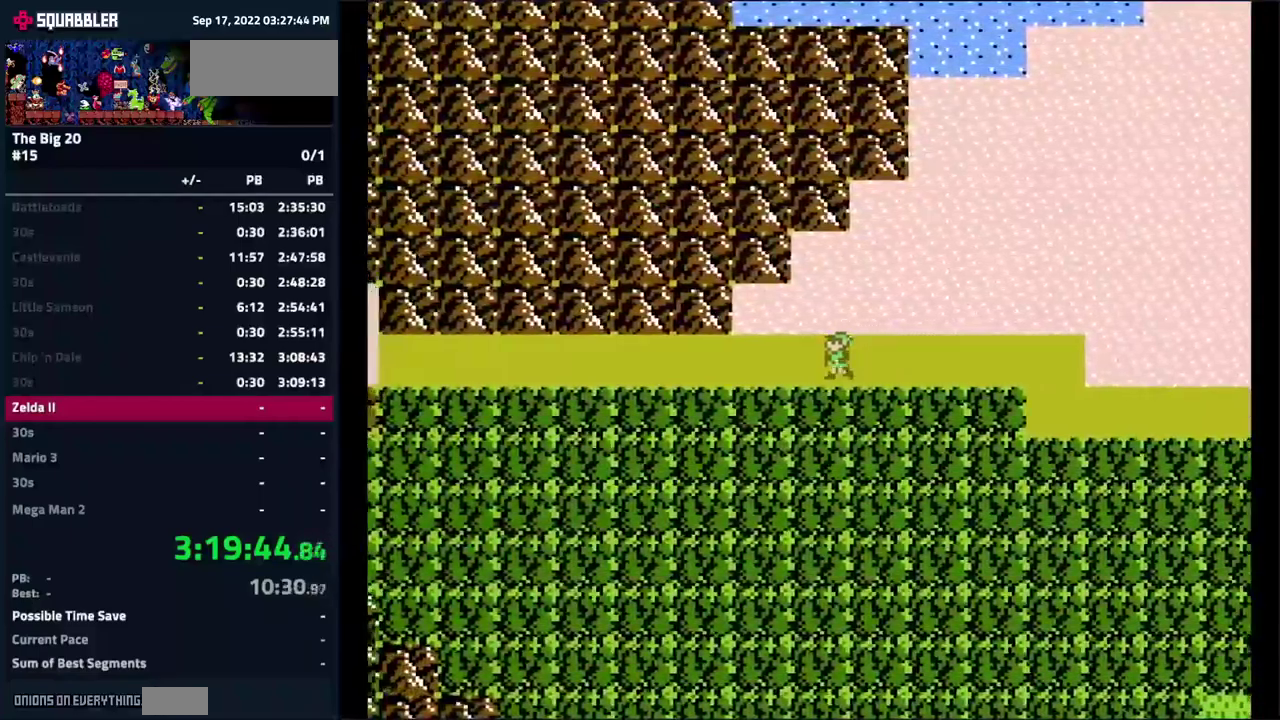
{"buttons": [], "events": []}
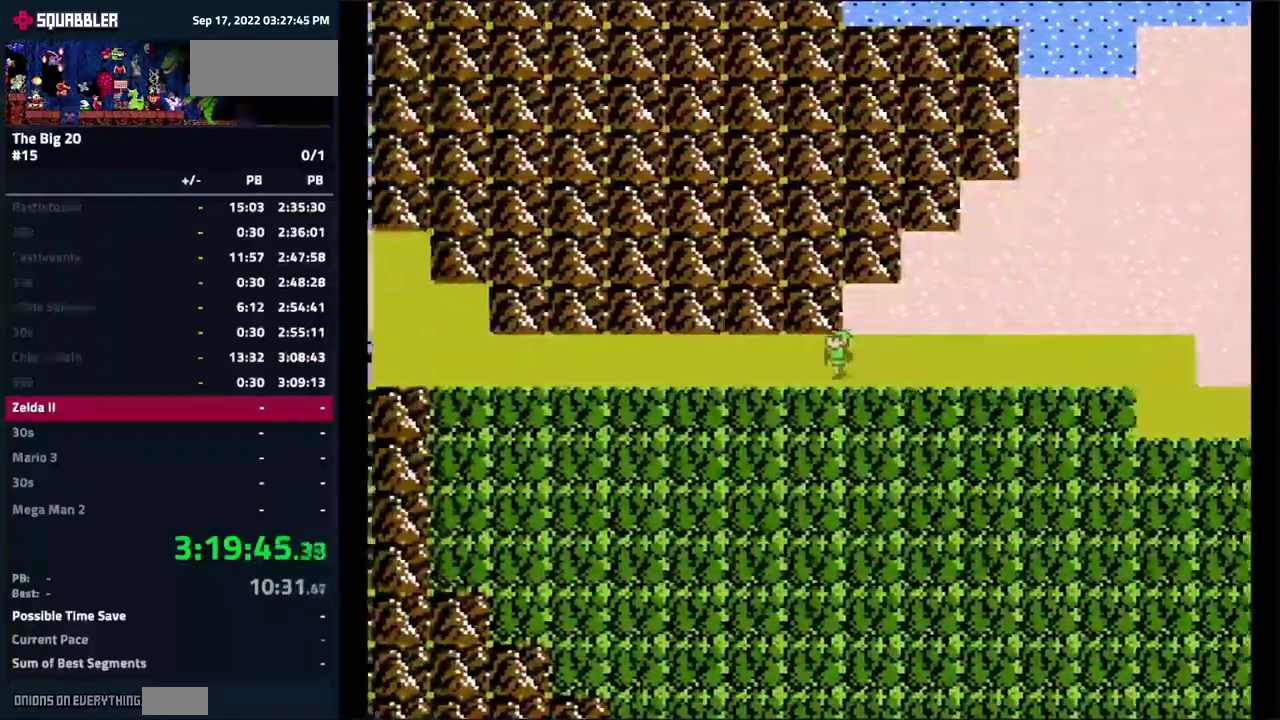
{"buttons": [], "events": []}
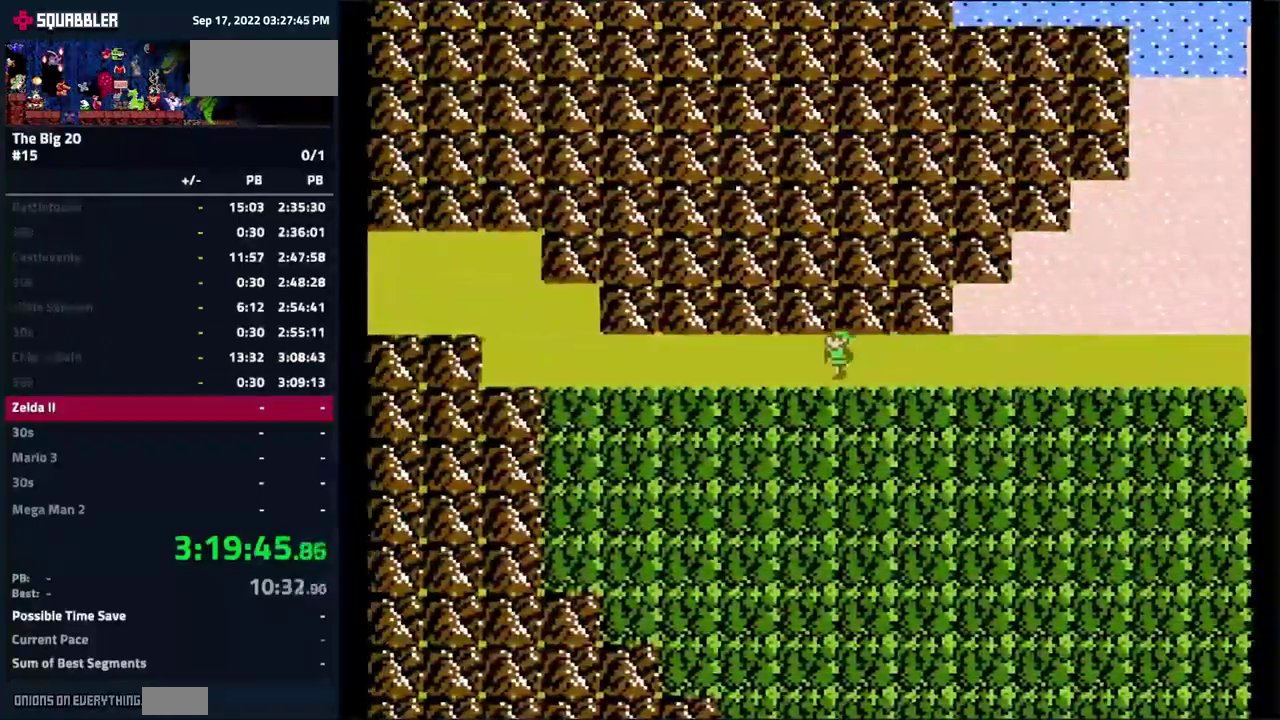
{"buttons": [], "events": []}
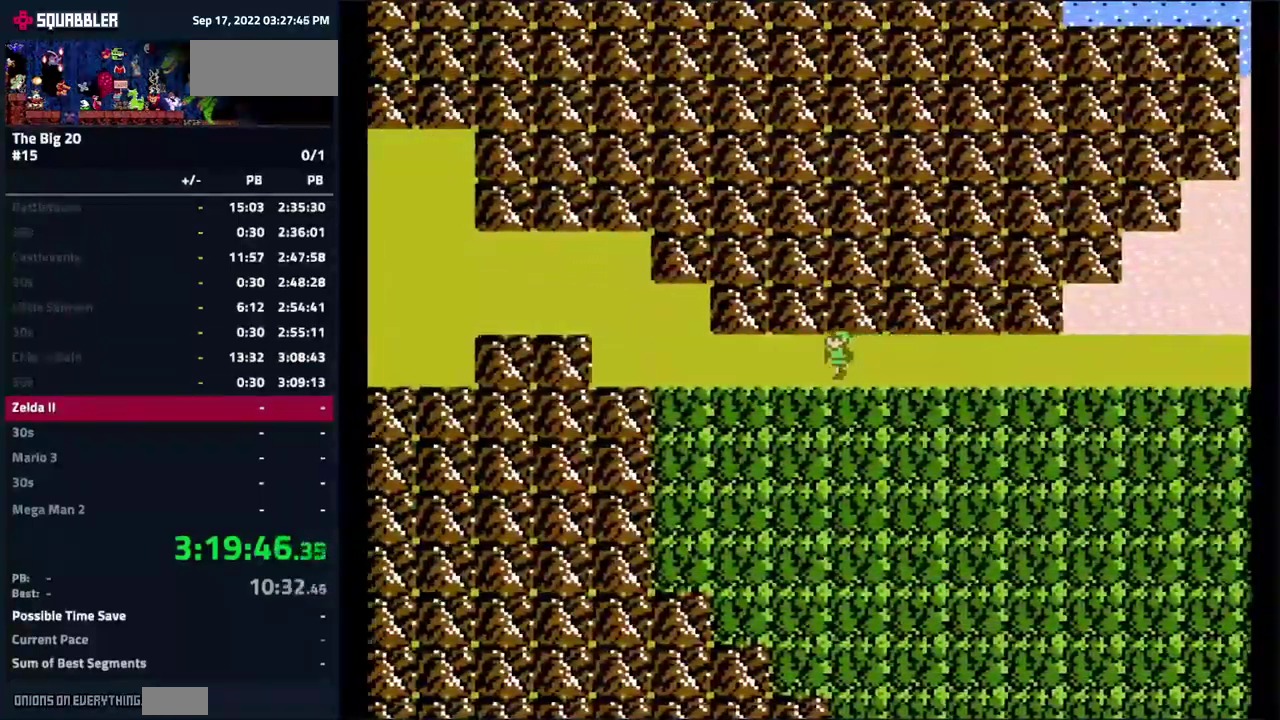
{"buttons": [], "events": []}
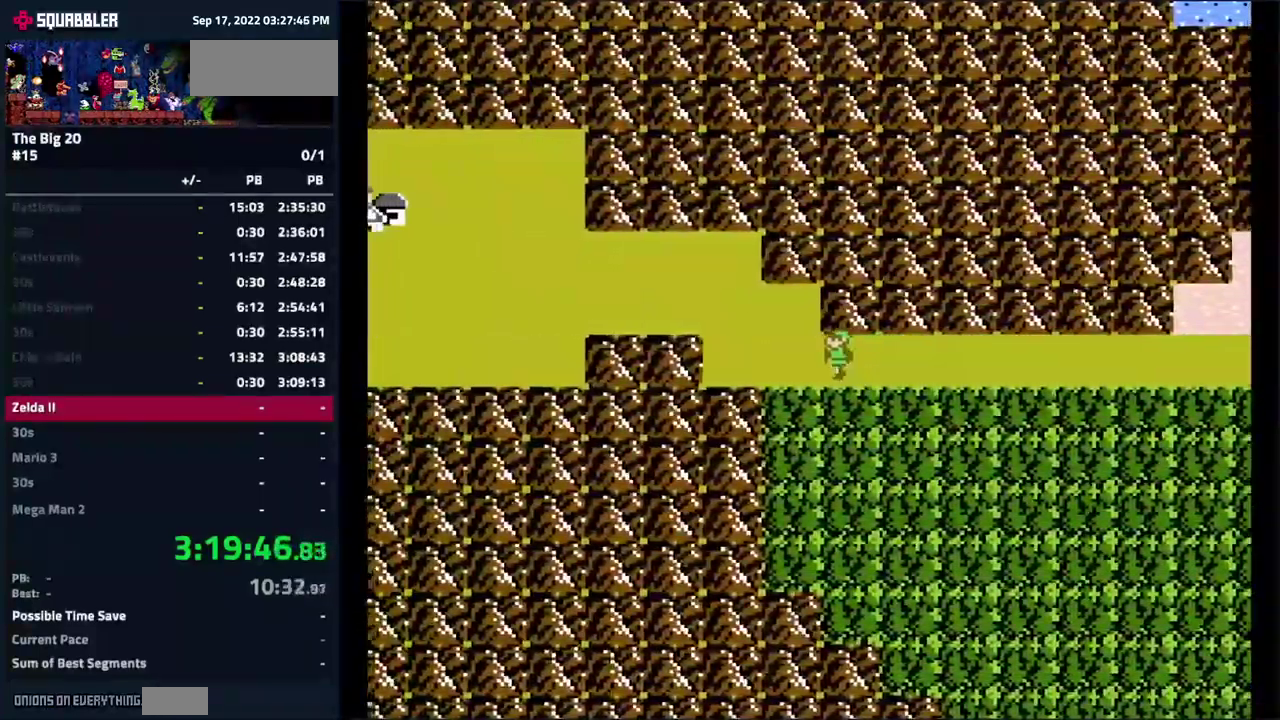
{"buttons": ["DPAD_UP"], "events": [[316, "DPAD_UP", "down"]]}
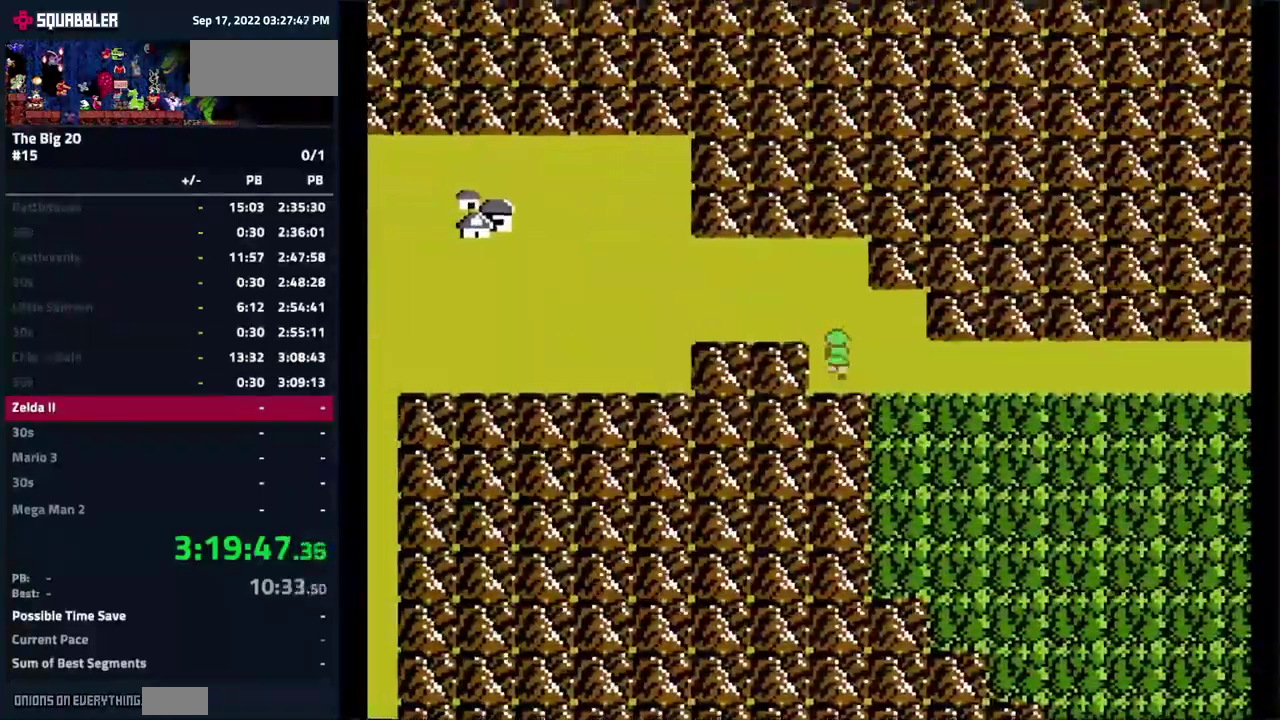
{"buttons": [], "events": [[483, "DPAD_UP", "up"]]}
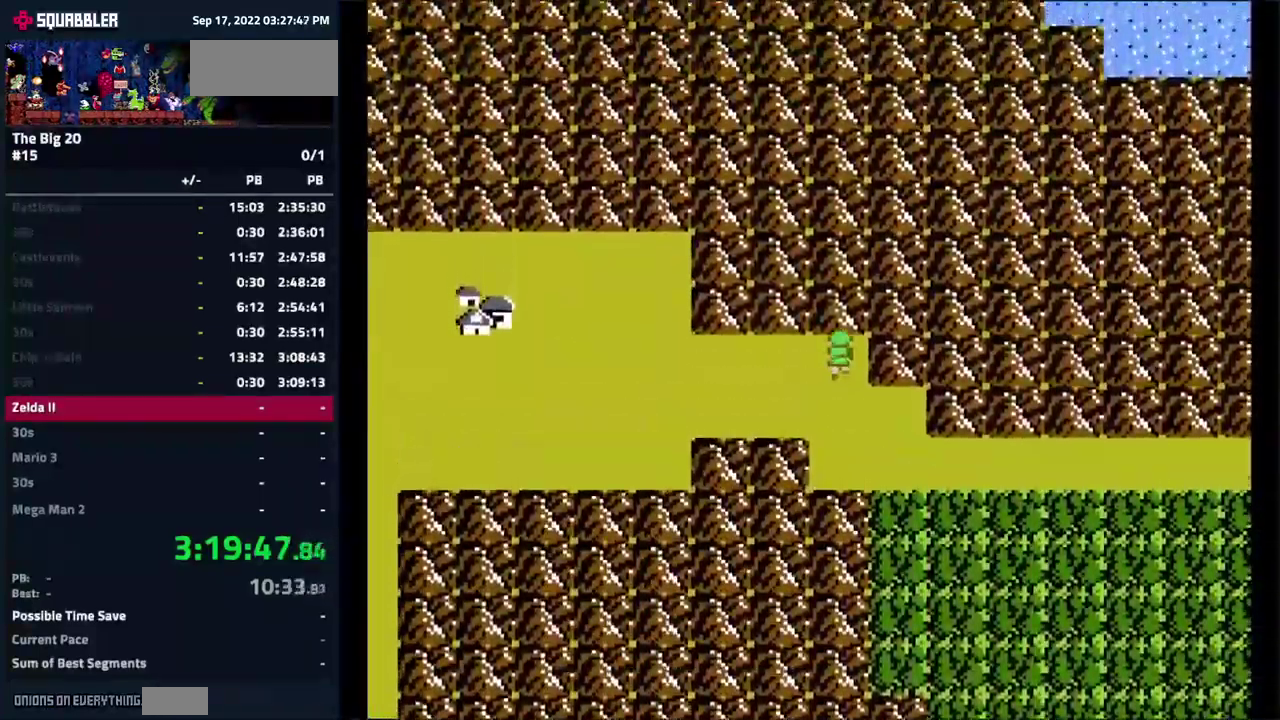
{"buttons": [], "events": []}
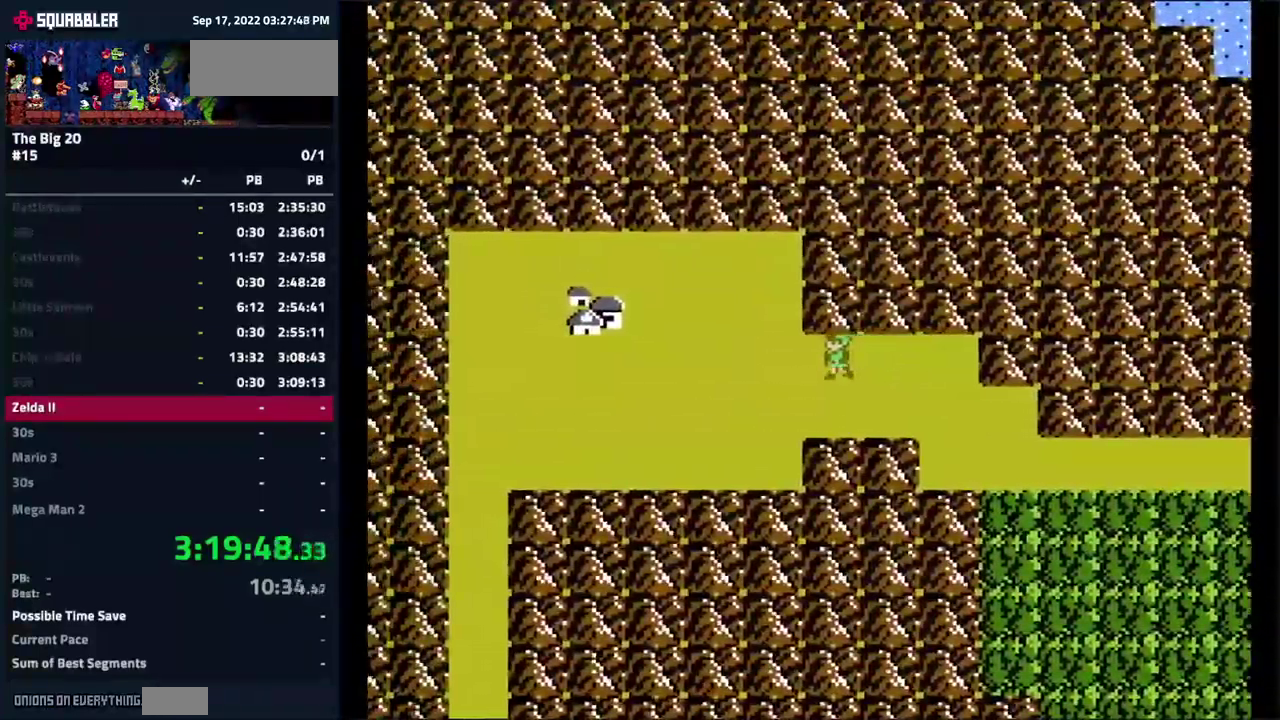
{"buttons": [], "events": []}
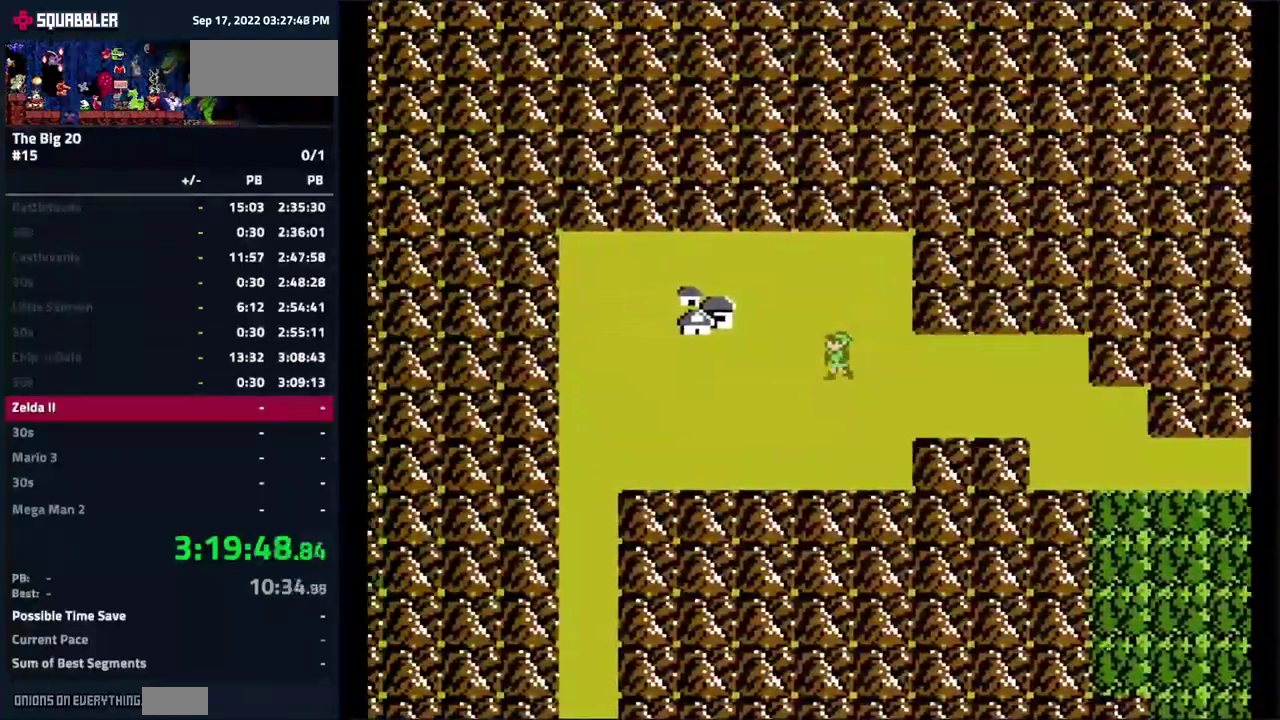
{"buttons": ["DPAD_UP"], "events": [[433, "DPAD_UP", "down"]]}
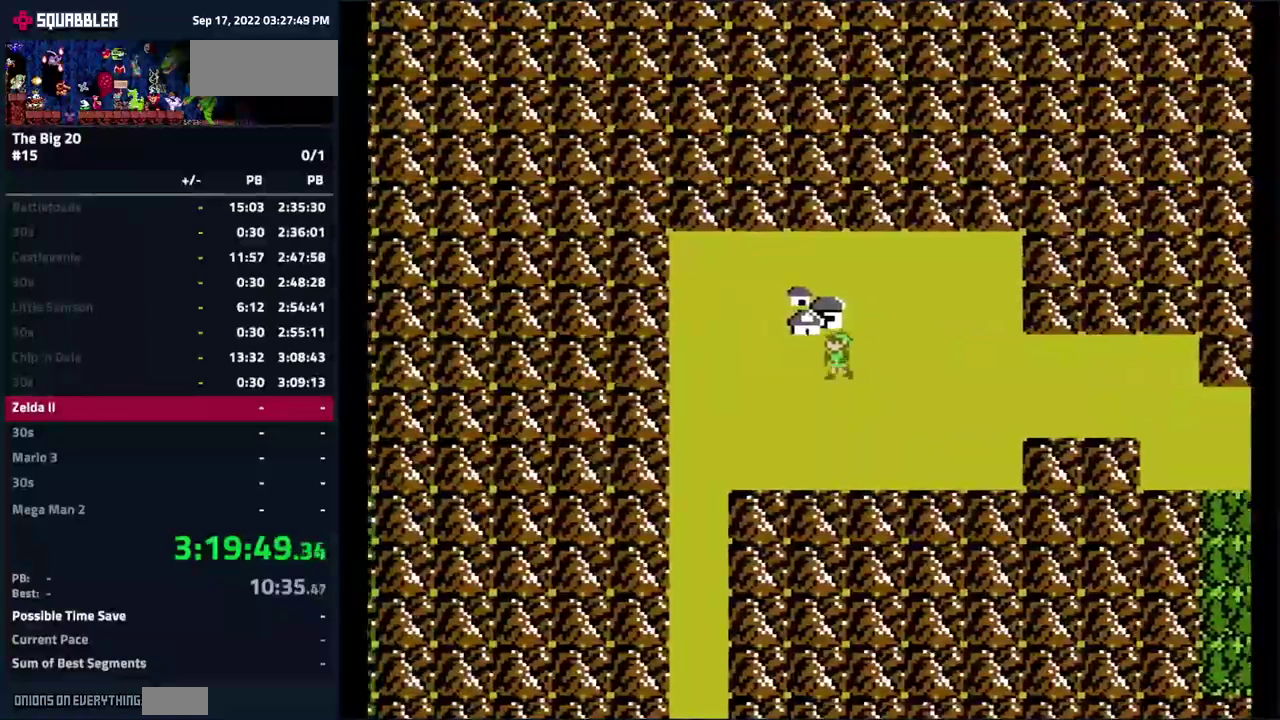
{"buttons": [], "events": [[400, "DPAD_UP", "up"]]}
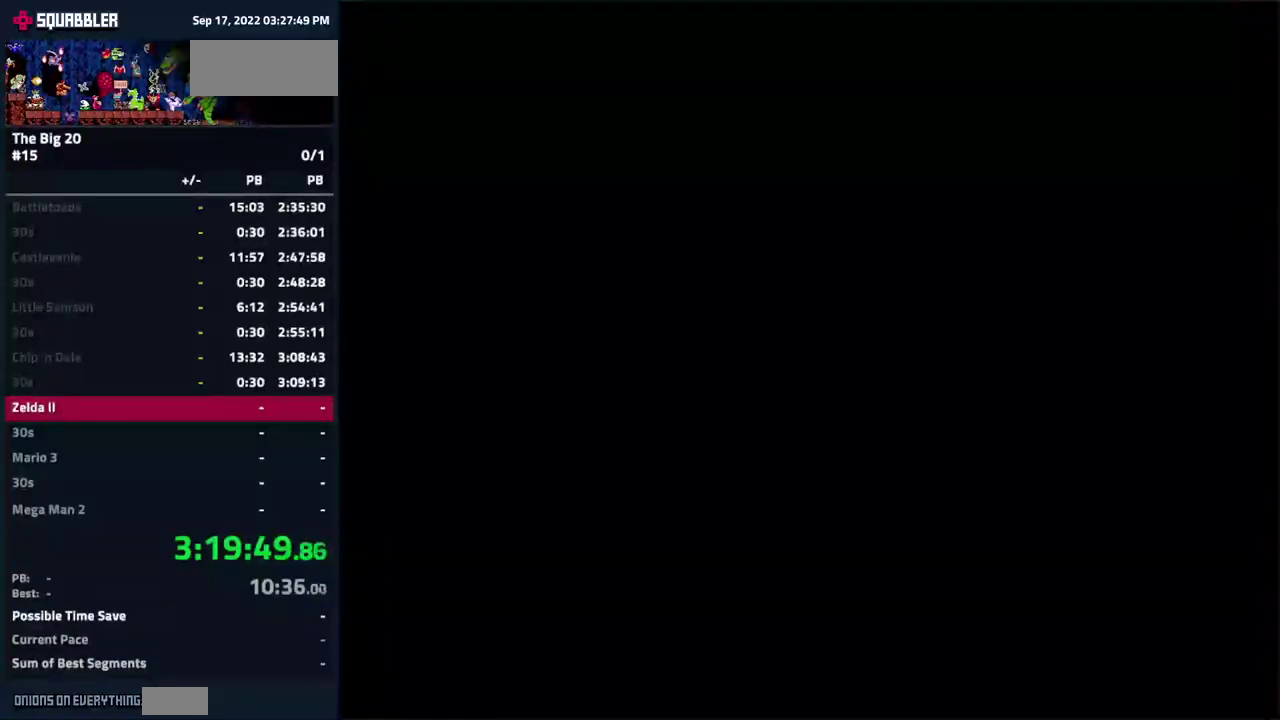
{"buttons": [], "events": []}
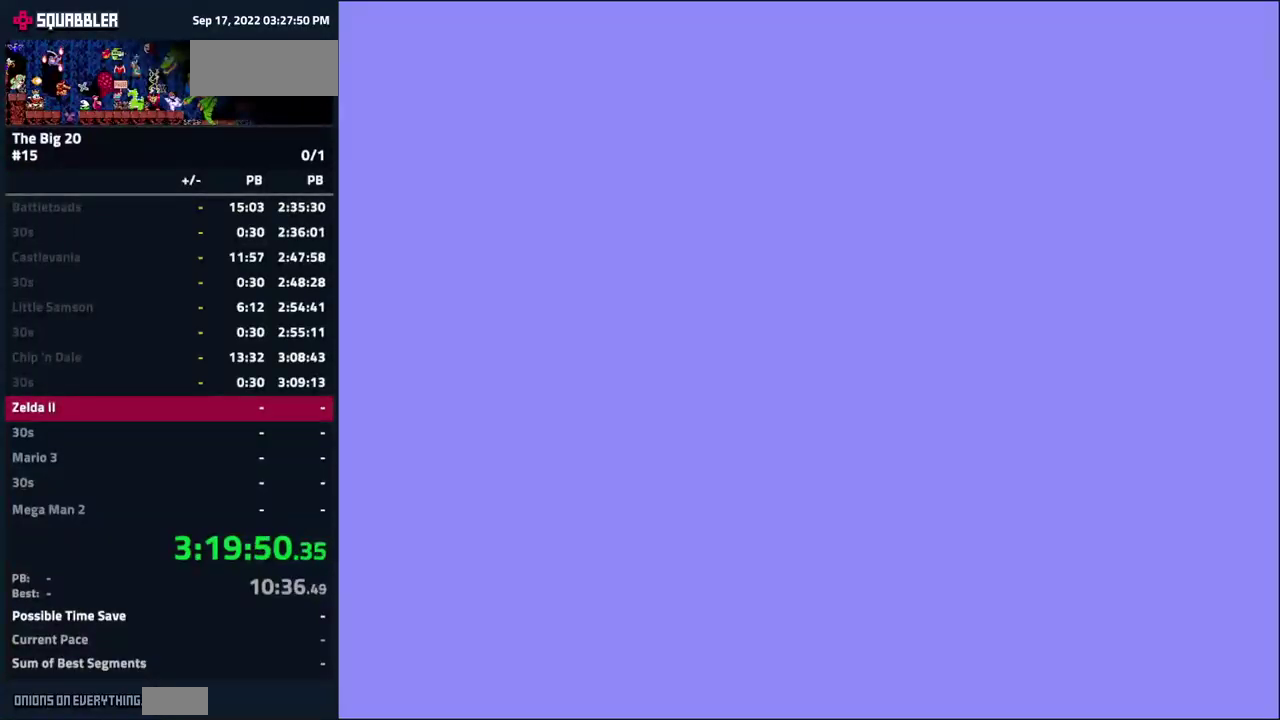
{"buttons": [], "events": []}
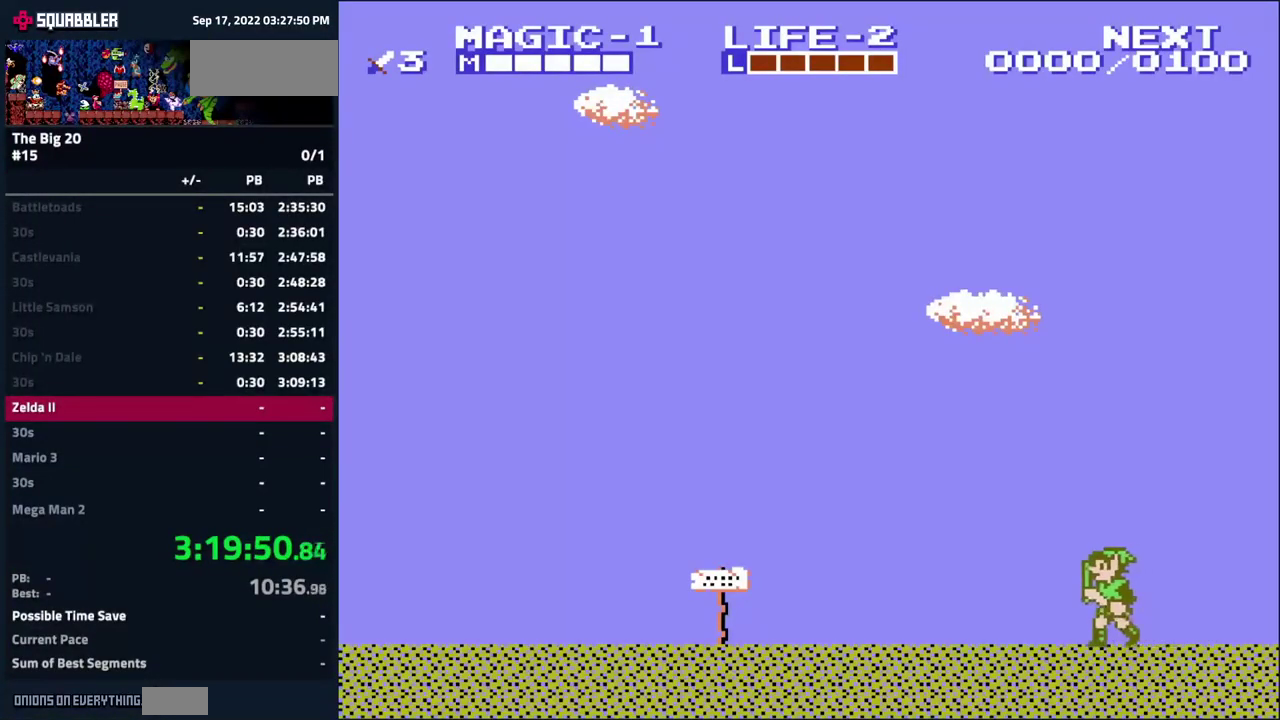
{"buttons": [], "events": [[200, "A", "down"], [250, "B", "down"], [300, "A", "up"], [317, "B", "up"]]}
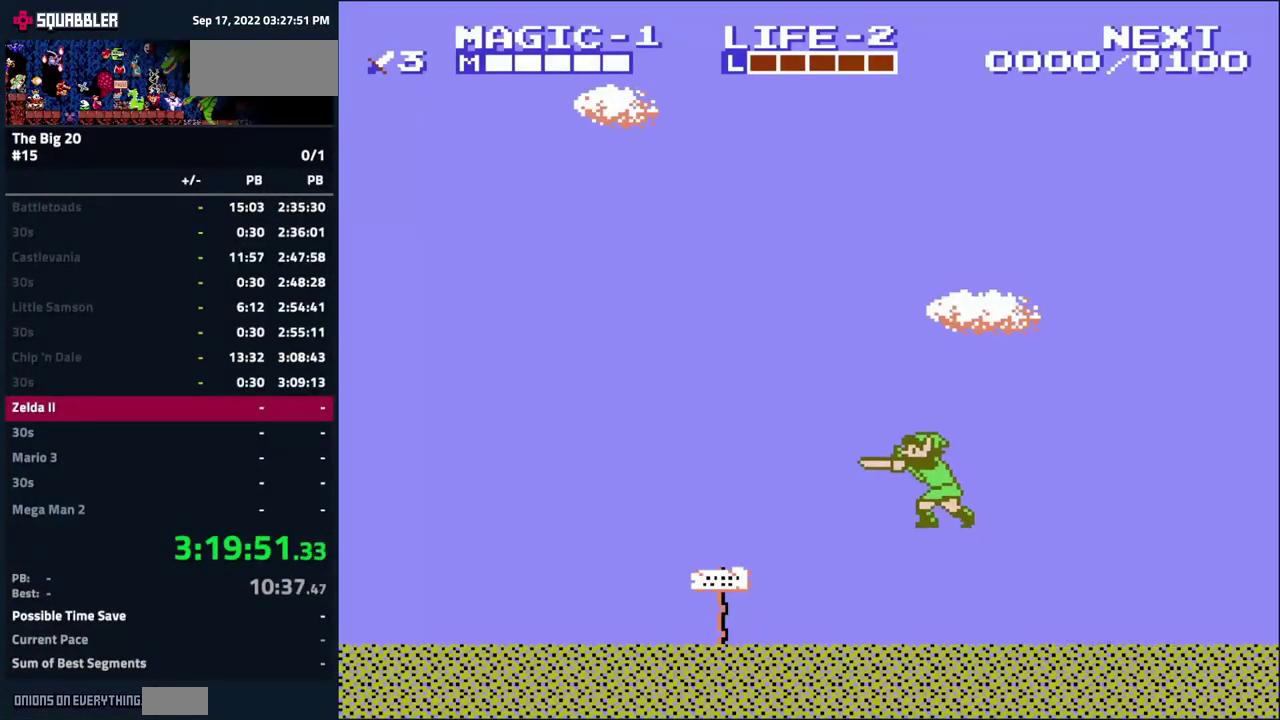
{"buttons": [], "events": []}
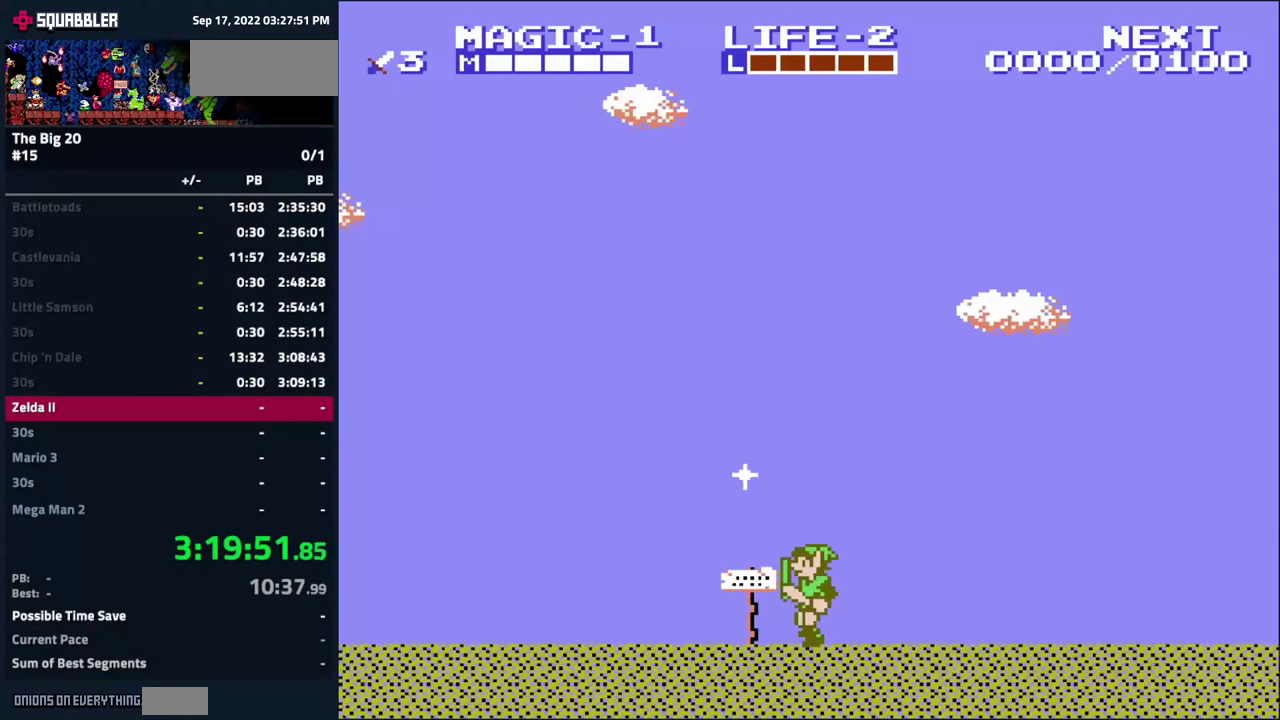
{"buttons": [], "events": []}
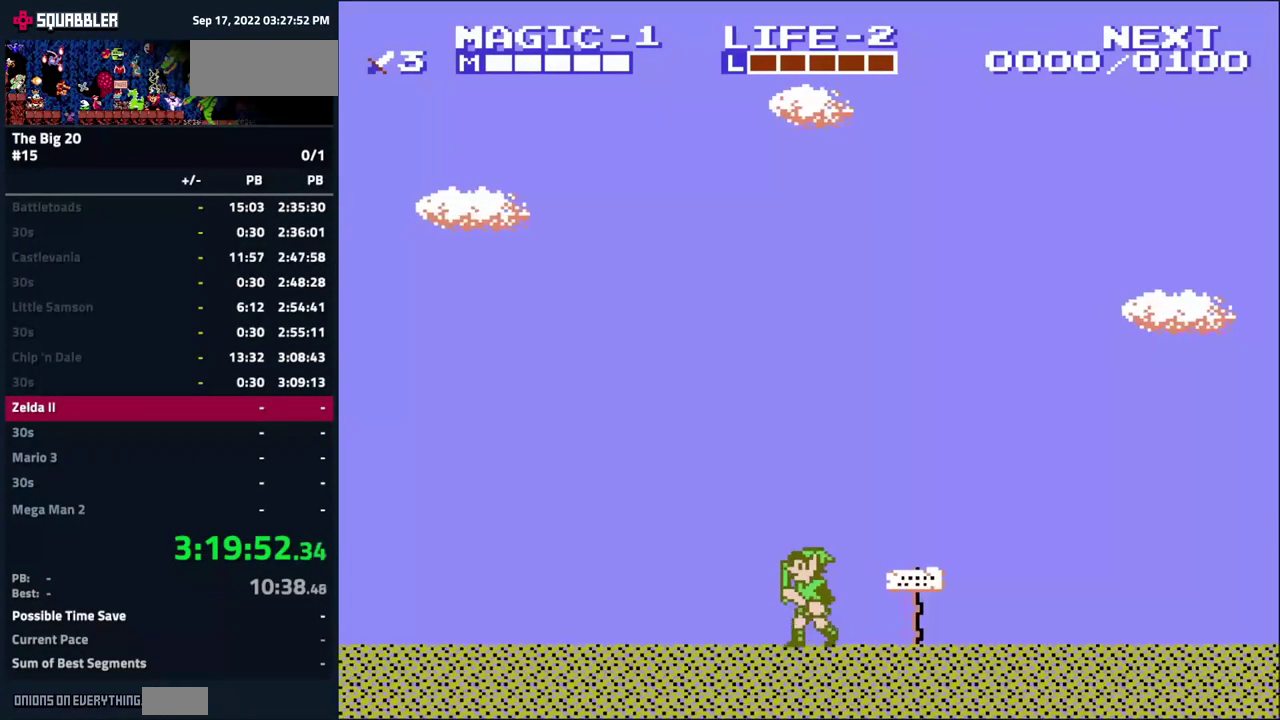
{"buttons": [], "events": []}
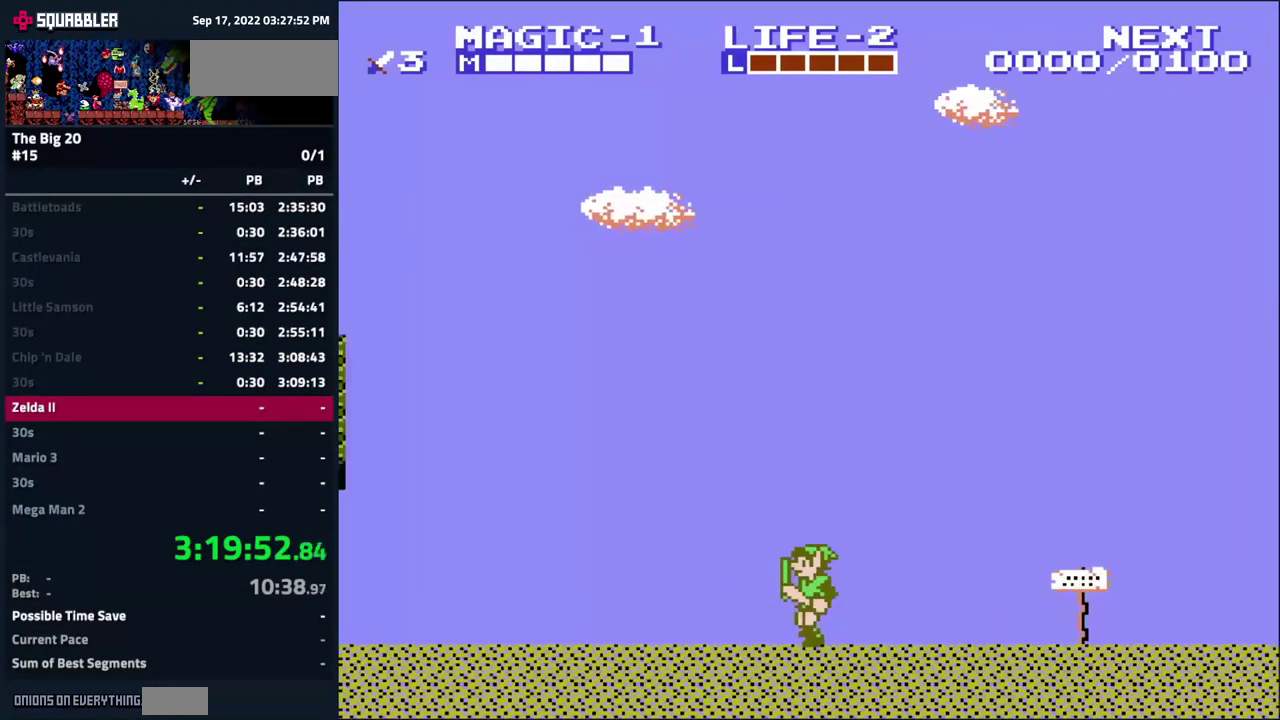
{"buttons": [], "events": []}
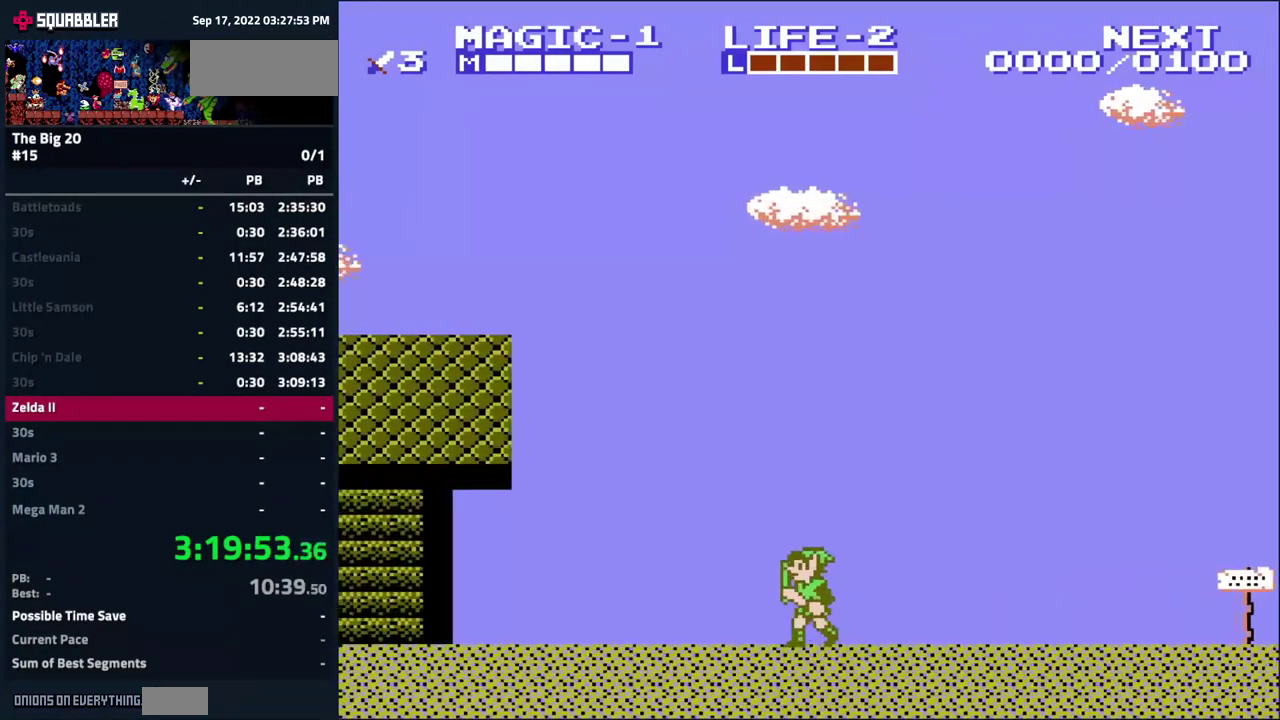
{"buttons": [], "events": []}
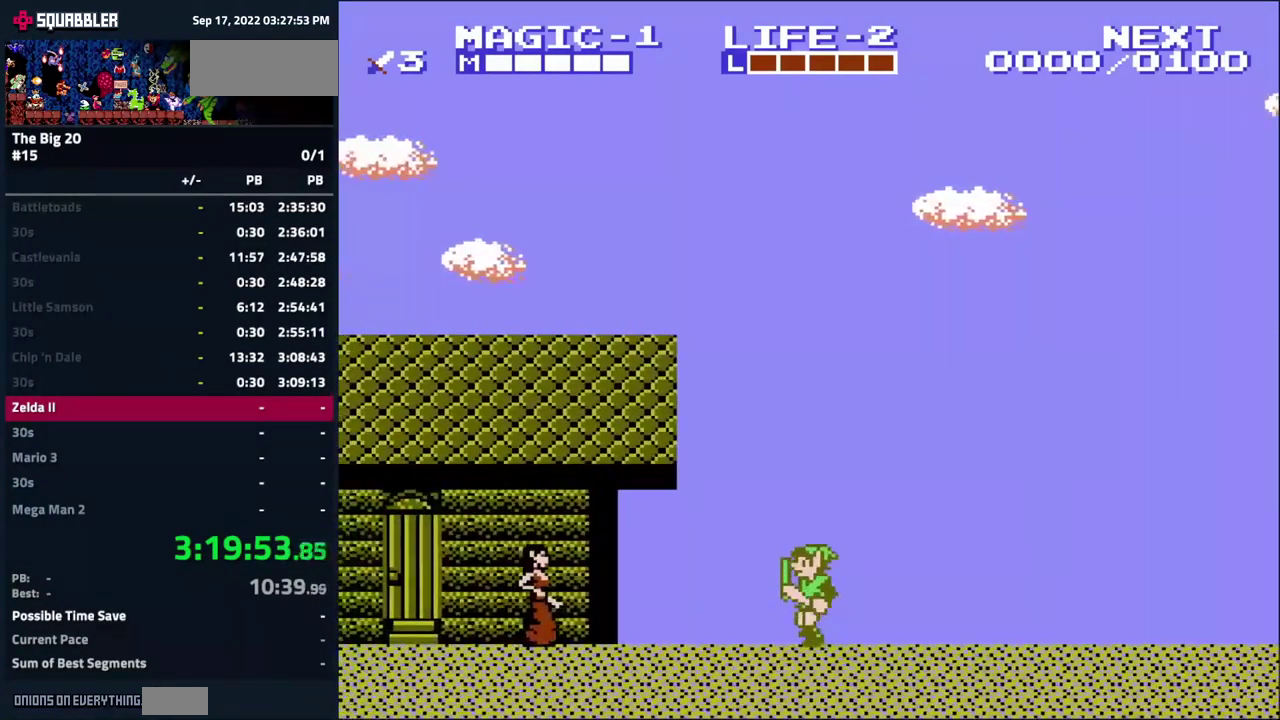
{"buttons": ["A"], "events": [[266, "A", "down"]]}
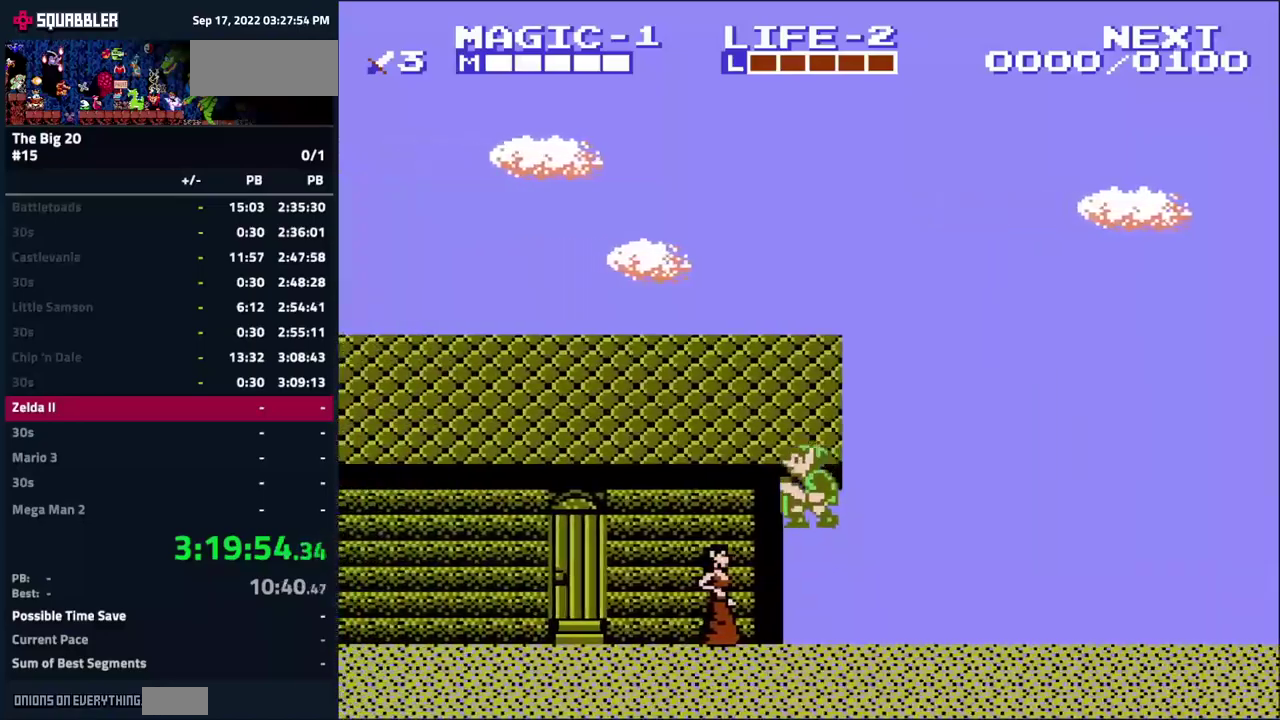
{"buttons": ["A"], "events": []}